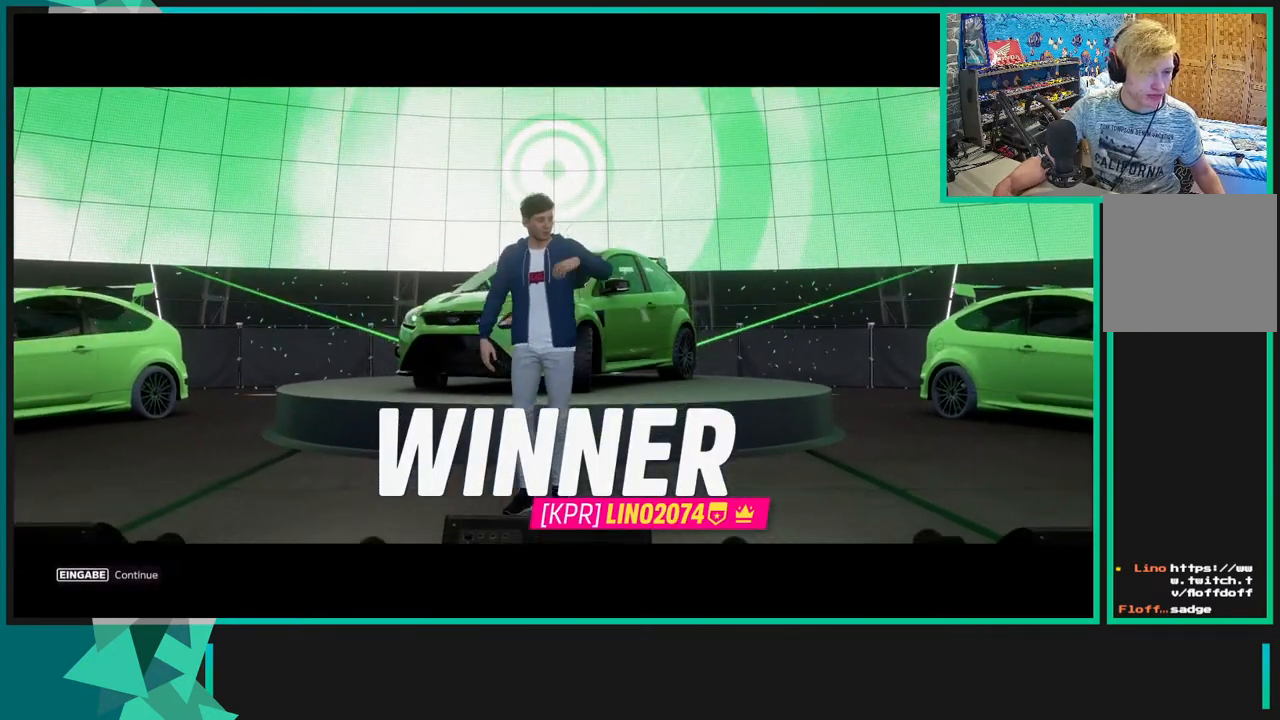
Gameplay with a controller (Xbox layout); each line is a JSON object with the inputs held at the frame after it. "events" lists button and stick changes between this image and that frame as [ms after this image, input, new state], when the widget could be followed in between. Not read: L3.
{"buttons": [], "left_stick": "center", "right_stick": "center", "events": [[200, "A", "down"], [367, "A", "up"]]}
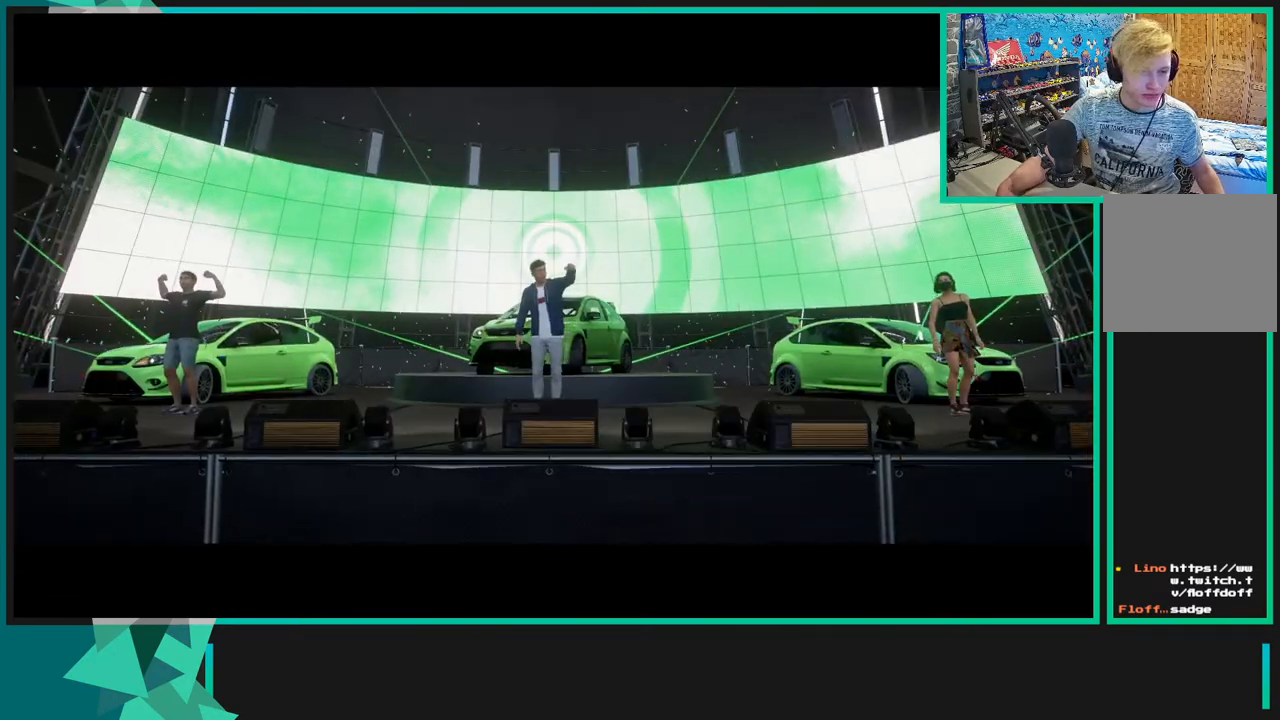
{"buttons": ["A"], "left_stick": "center", "right_stick": "center", "events": [[217, "A", "down"], [283, "A", "up"], [450, "A", "down"]]}
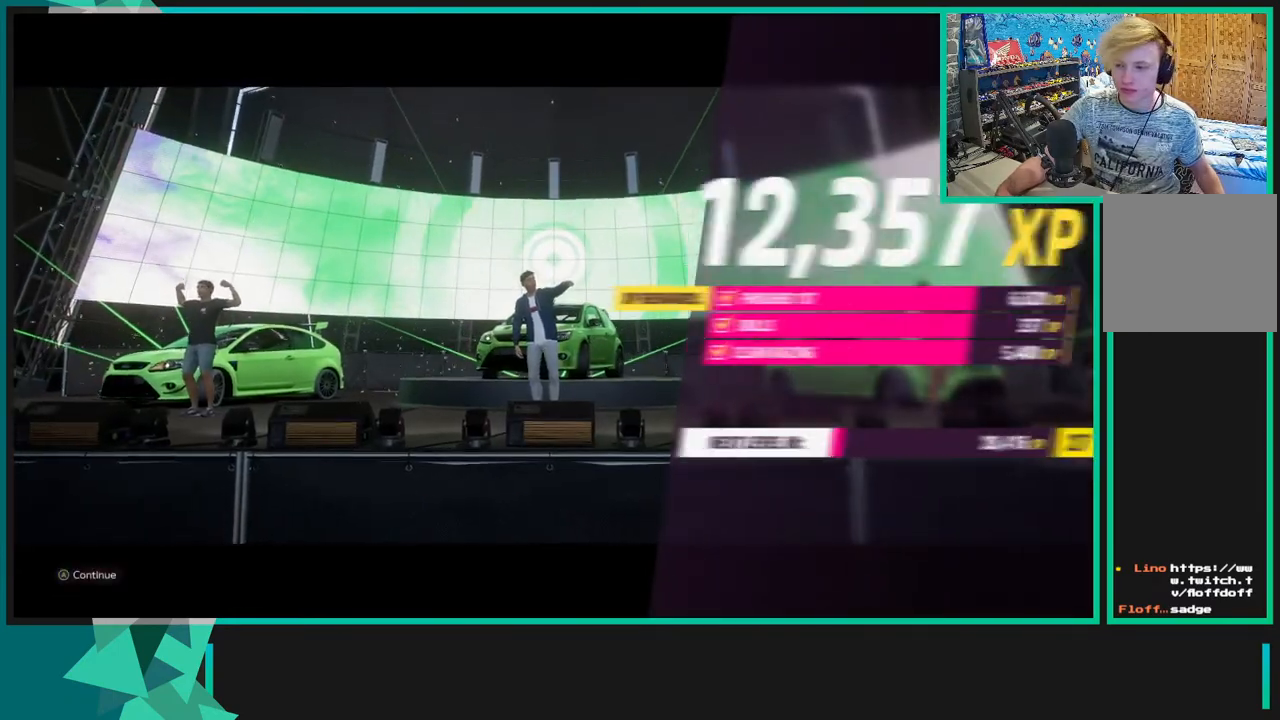
{"buttons": [], "left_stick": "center", "right_stick": "center", "events": [[17, "A", "up"], [200, "A", "down"], [267, "A", "up"], [367, "A", "down"], [450, "A", "up"]]}
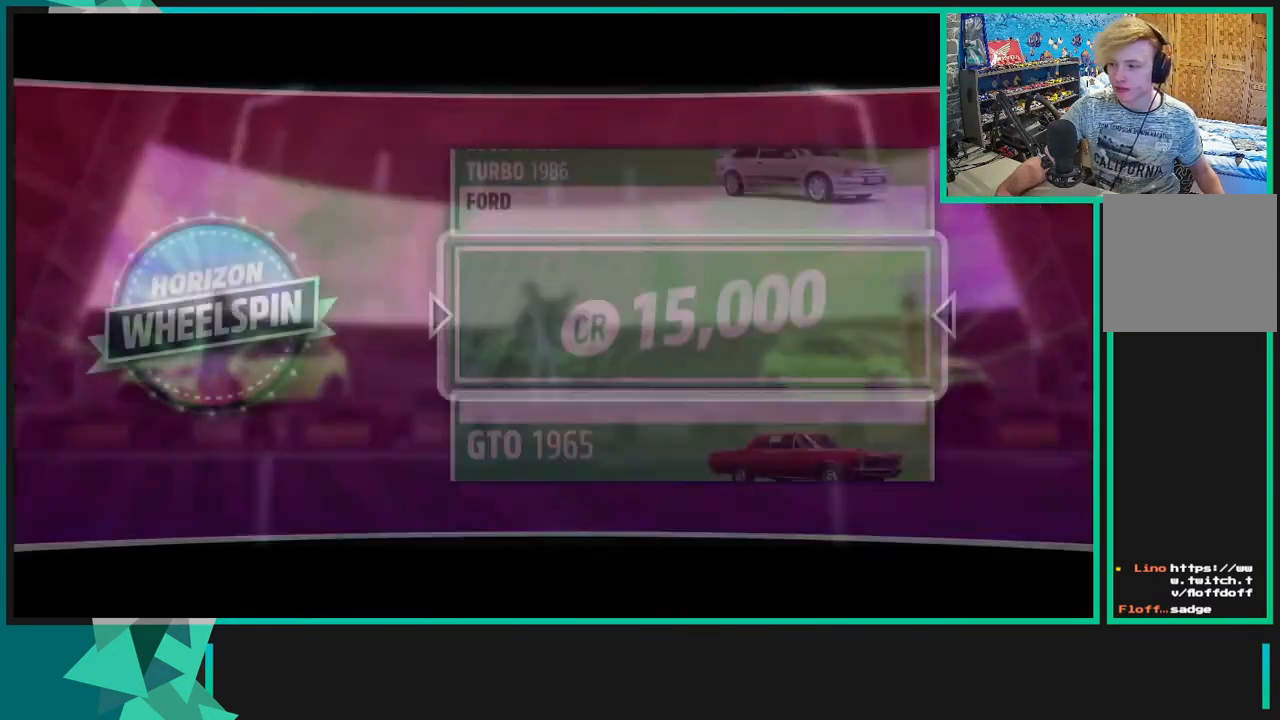
{"buttons": [], "left_stick": "center", "right_stick": "center", "events": []}
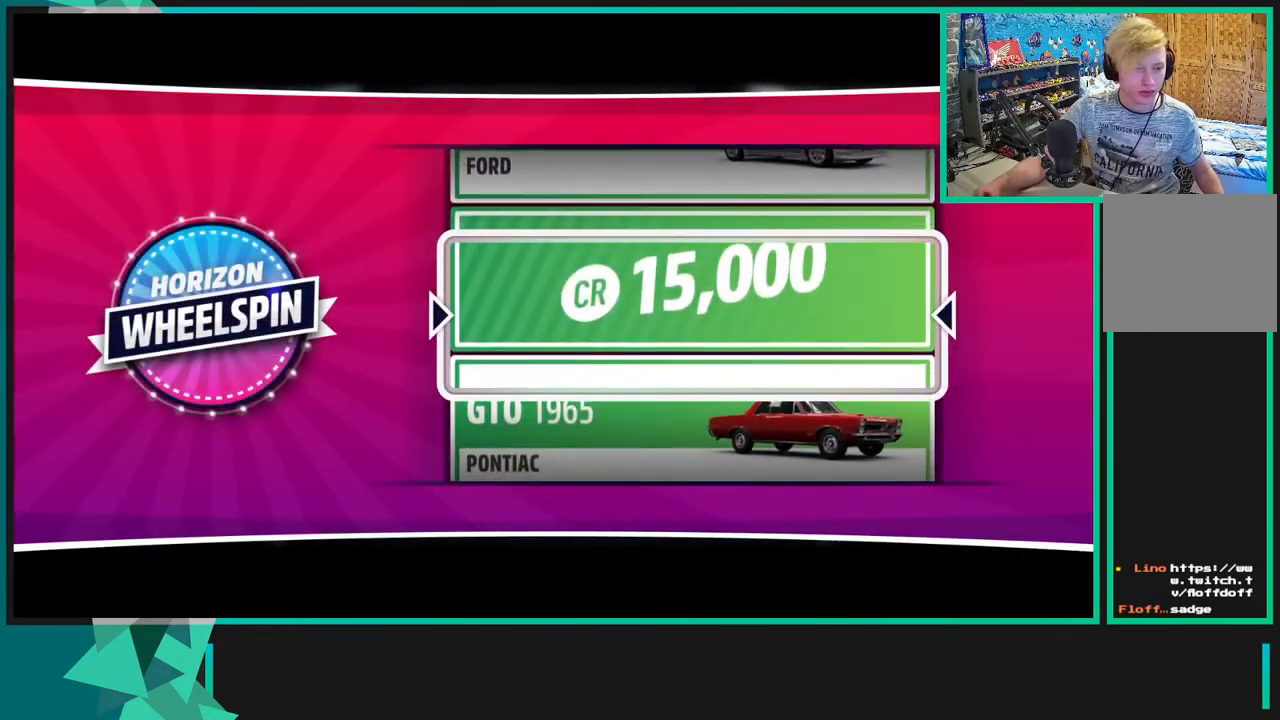
{"buttons": [], "left_stick": "center", "right_stick": "center", "events": []}
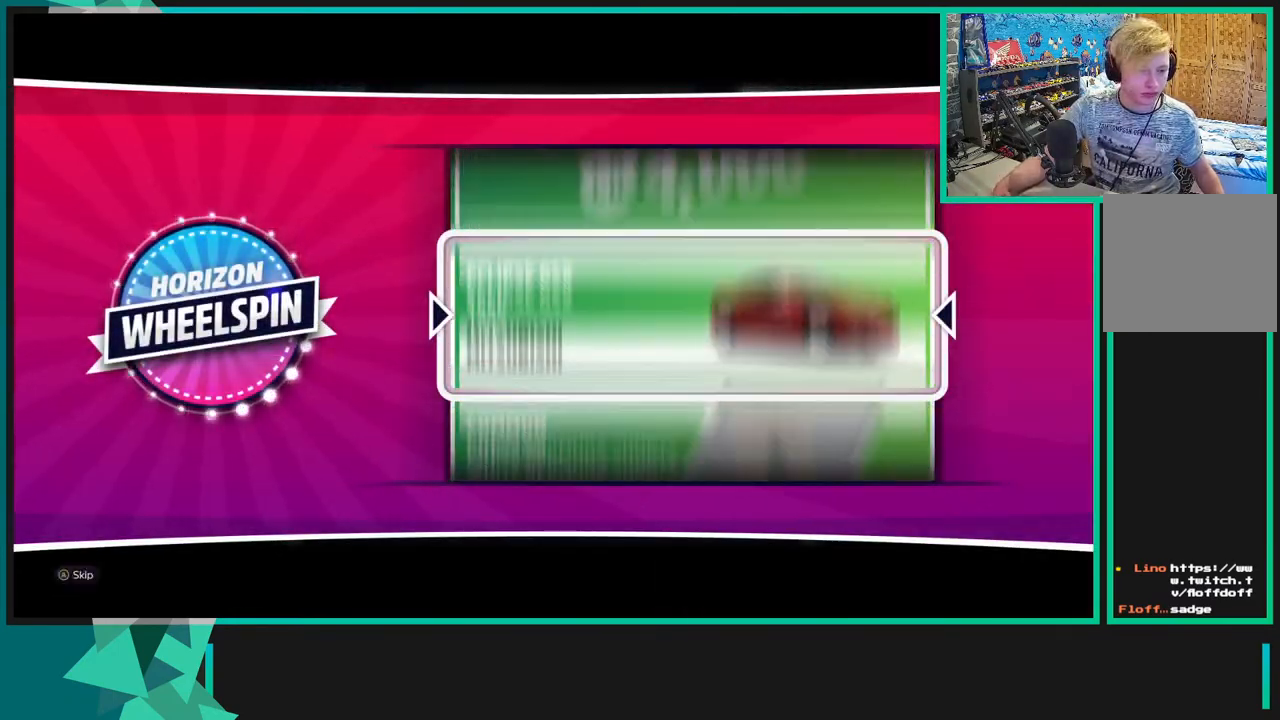
{"buttons": ["A"], "left_stick": "center", "right_stick": "center", "events": [[200, "B", "down"], [367, "B", "up"], [500, "A", "down"]]}
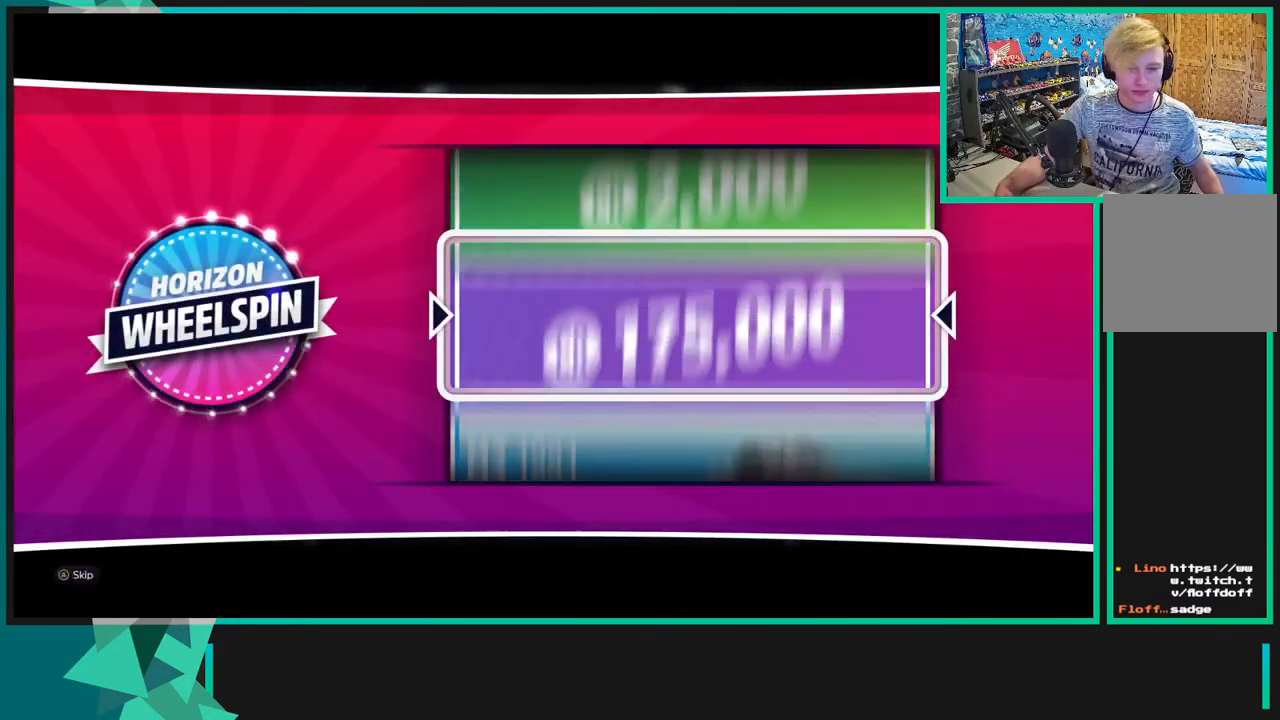
{"buttons": [], "left_stick": "center", "right_stick": "center", "events": [[83, "A", "up"]]}
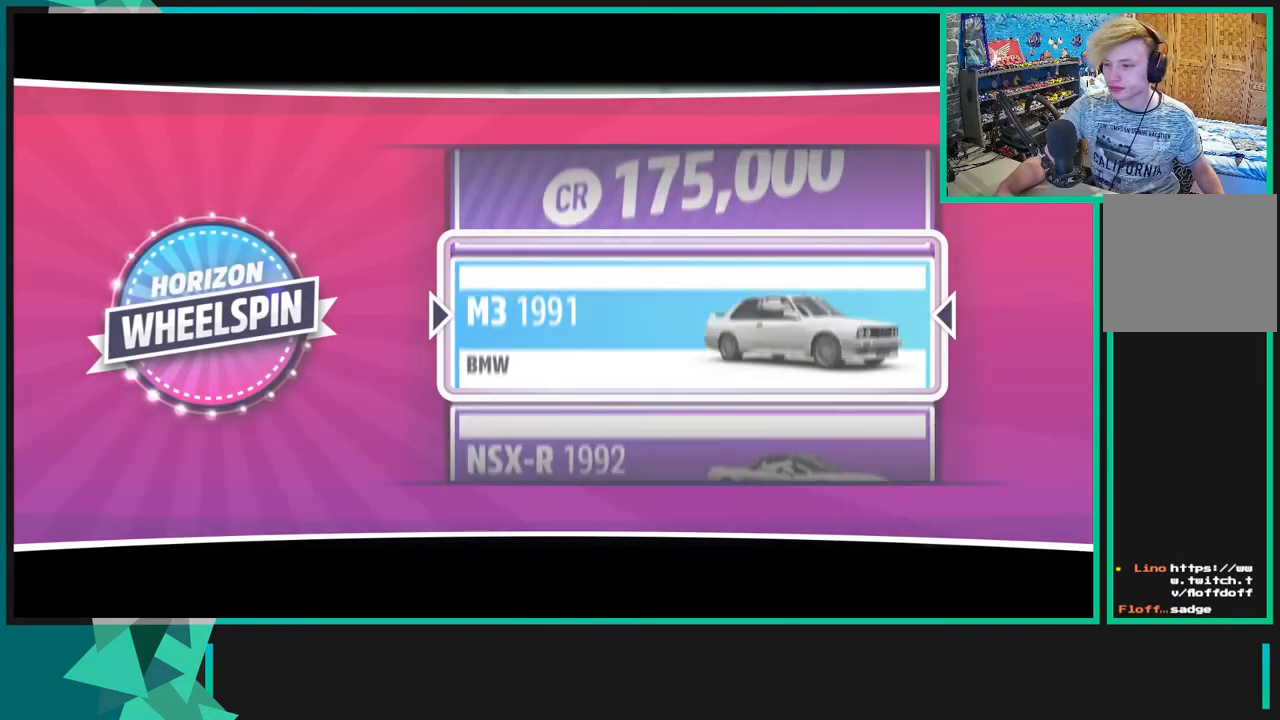
{"buttons": [], "left_stick": "center", "right_stick": "center", "events": [[283, "A", "down"], [383, "A", "up"]]}